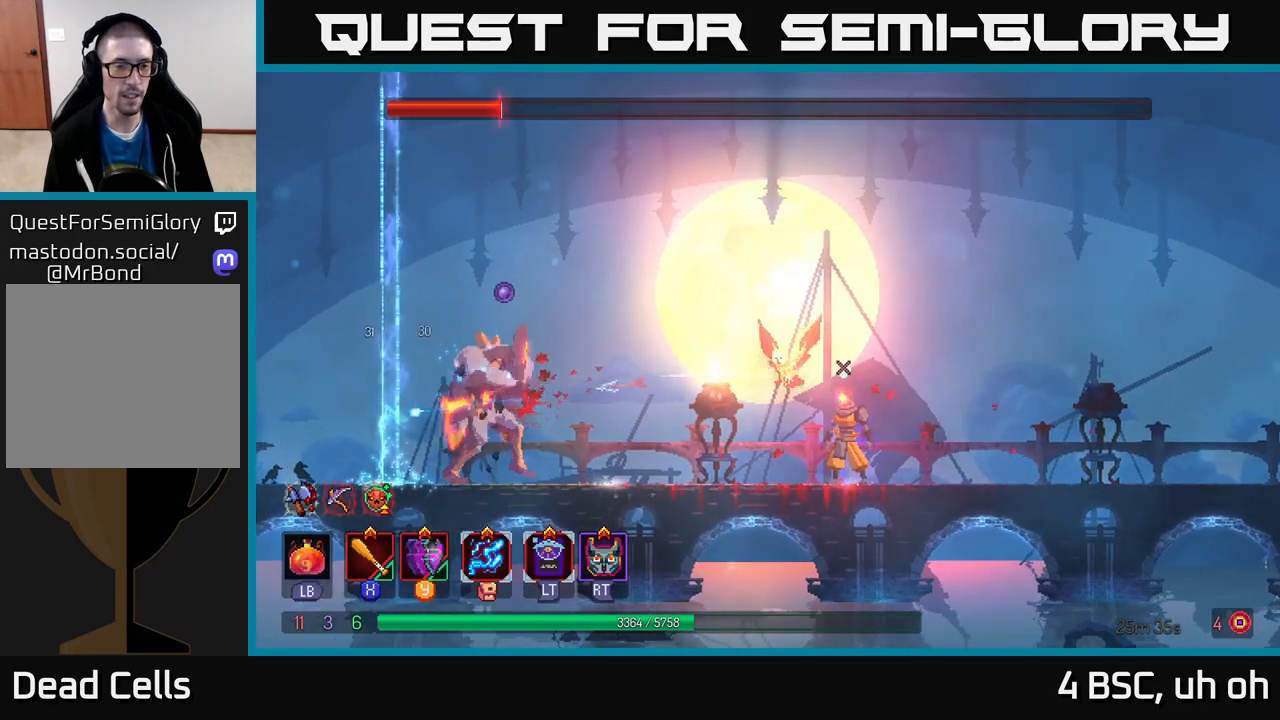
Gameplay with a controller (Xbox layout); each line is a JSON object with the inputs held at the frame after it. "events" lists button and stick changes between this image and that frame as [ms after this image, input, new state], when the widget could be followed in between. Not read: L3 R3.
{"buttons": [], "left_stick": "center", "right_stick": "center", "events": []}
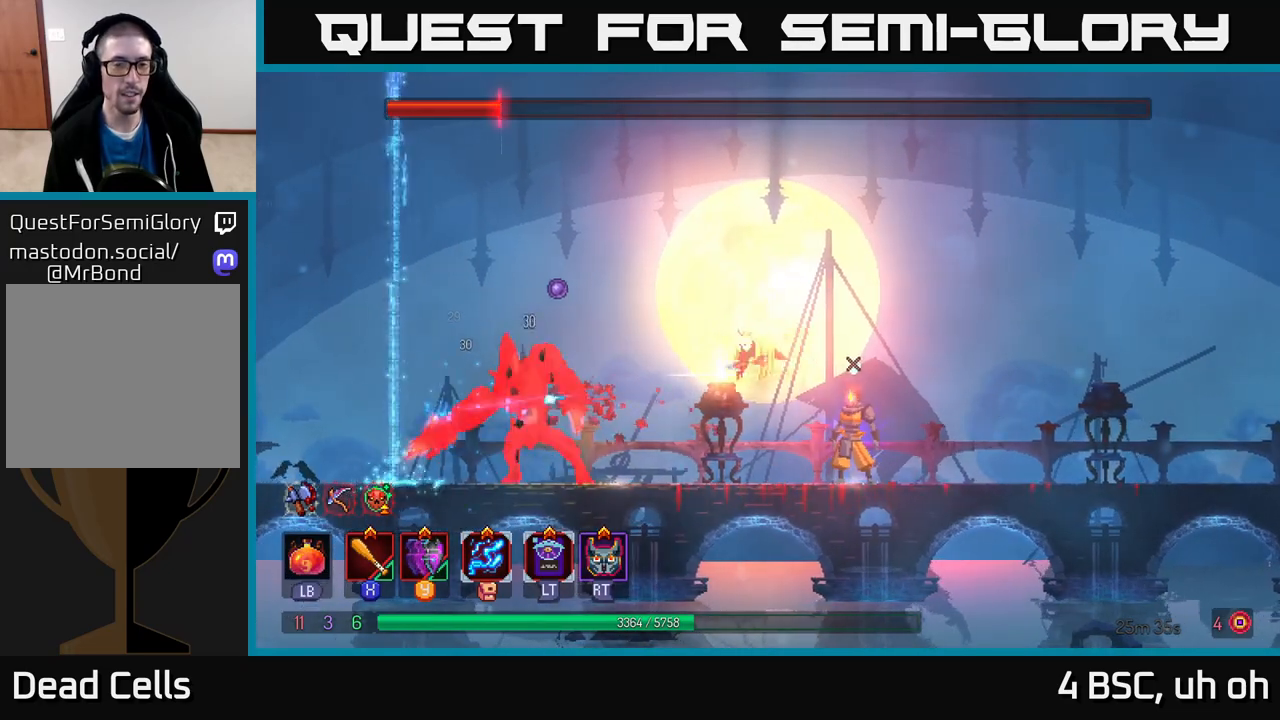
{"buttons": ["A"], "left_stick": "left", "right_stick": "center", "events": [[367, "left_stick", "right"], [417, "A", "down"], [467, "left_stick", "left"]]}
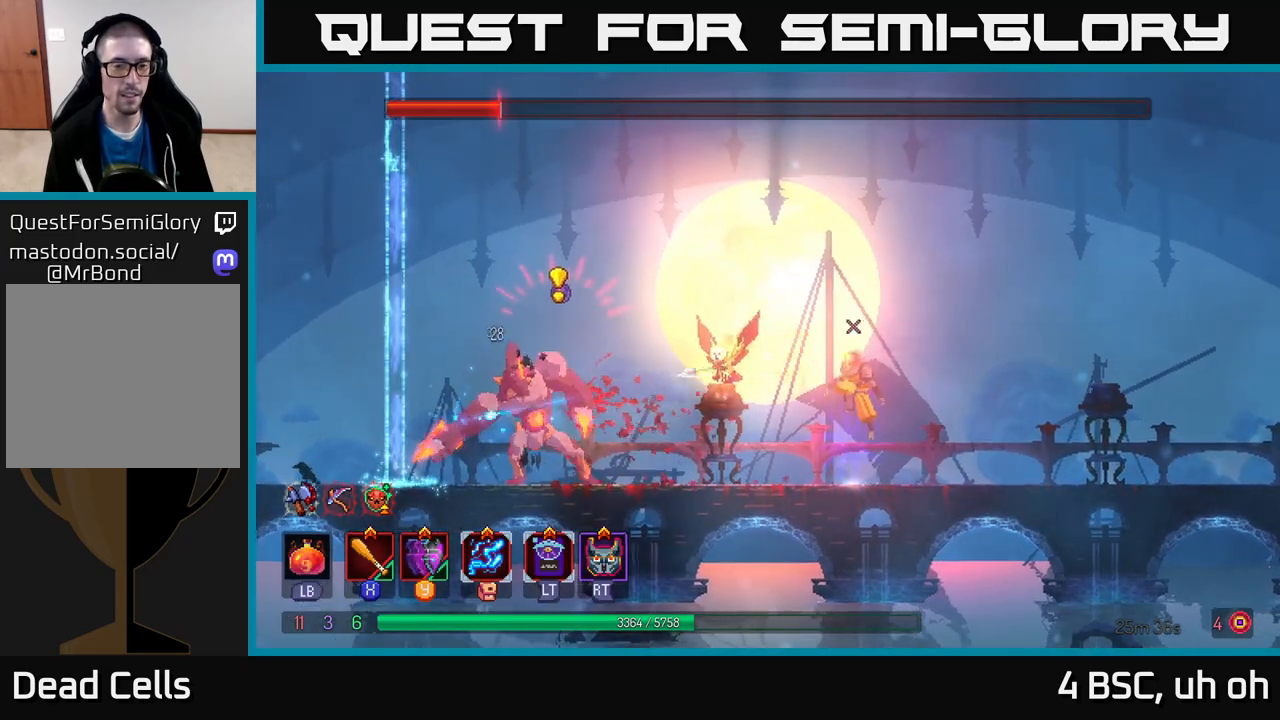
{"buttons": [], "left_stick": "left", "right_stick": "center", "events": [[50, "A", "up"], [83, "A", "down"], [233, "A", "up"]]}
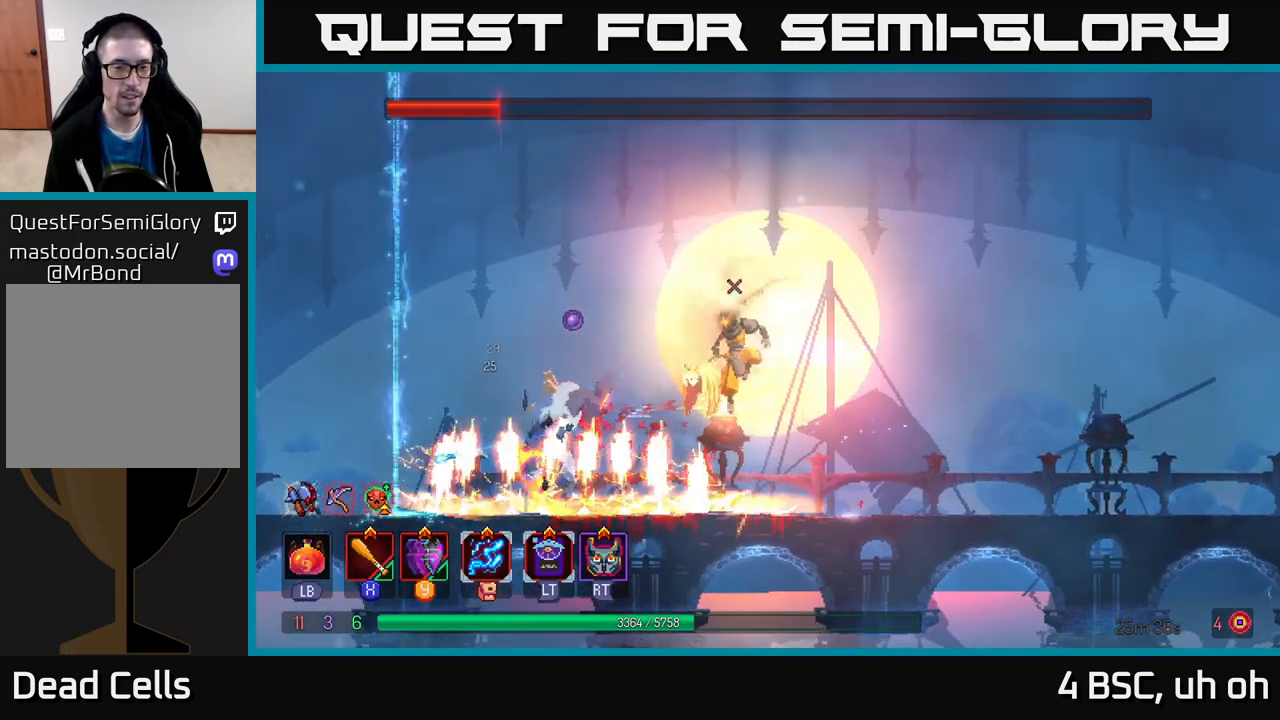
{"buttons": [], "left_stick": "center", "right_stick": "center", "events": [[50, "X", "down"], [167, "X", "up"], [167, "left_stick", "center"], [217, "X", "down"], [317, "X", "up"]]}
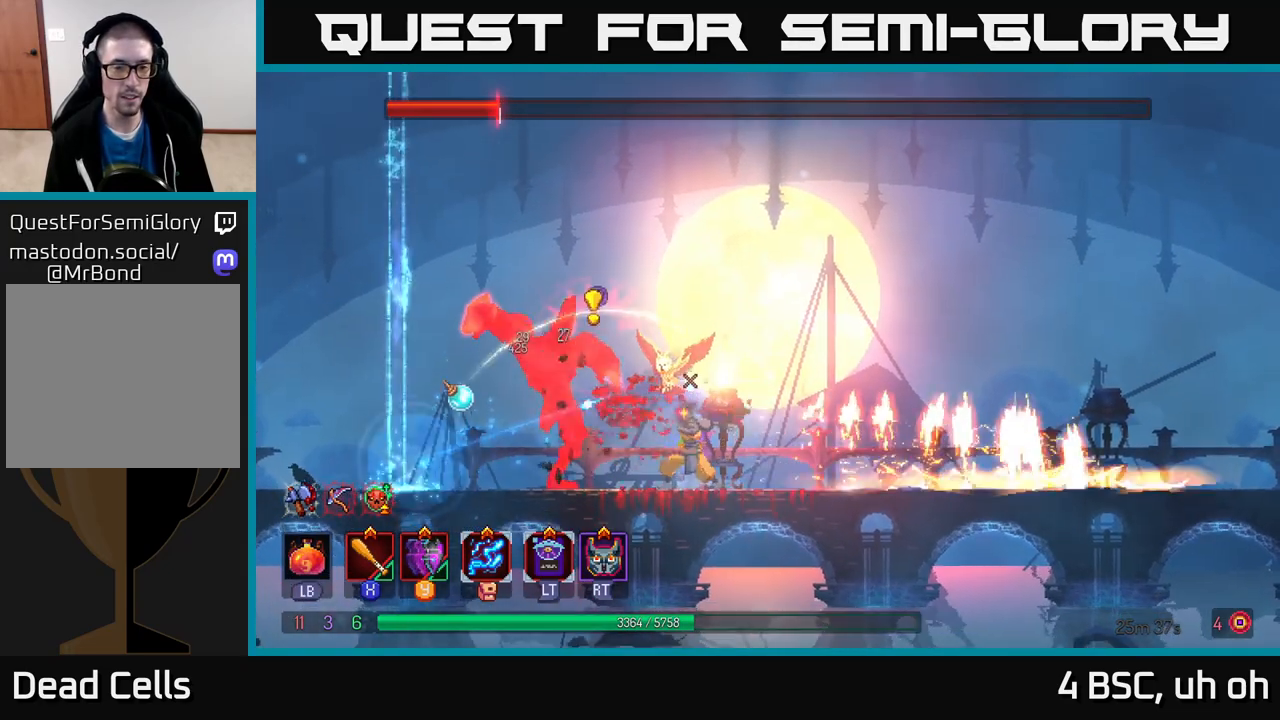
{"buttons": ["X"], "left_stick": "right", "right_stick": "center", "events": [[67, "left_stick", "left"], [117, "B", "down"], [300, "B", "up"], [383, "left_stick", "right"], [417, "X", "down"]]}
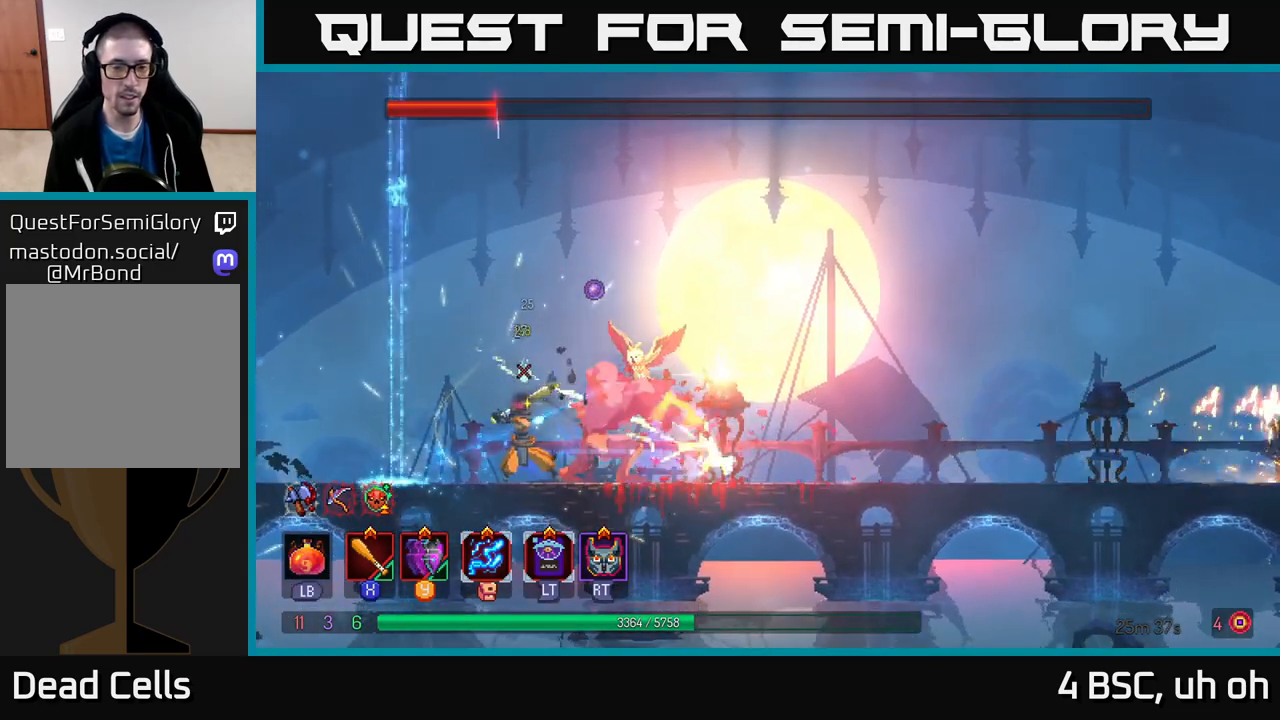
{"buttons": ["X"], "left_stick": "center", "right_stick": "center", "events": [[17, "X", "up"], [67, "left_stick", "center"], [83, "X", "down"], [167, "X", "up"], [233, "X", "down"], [333, "X", "up"], [400, "X", "down"]]}
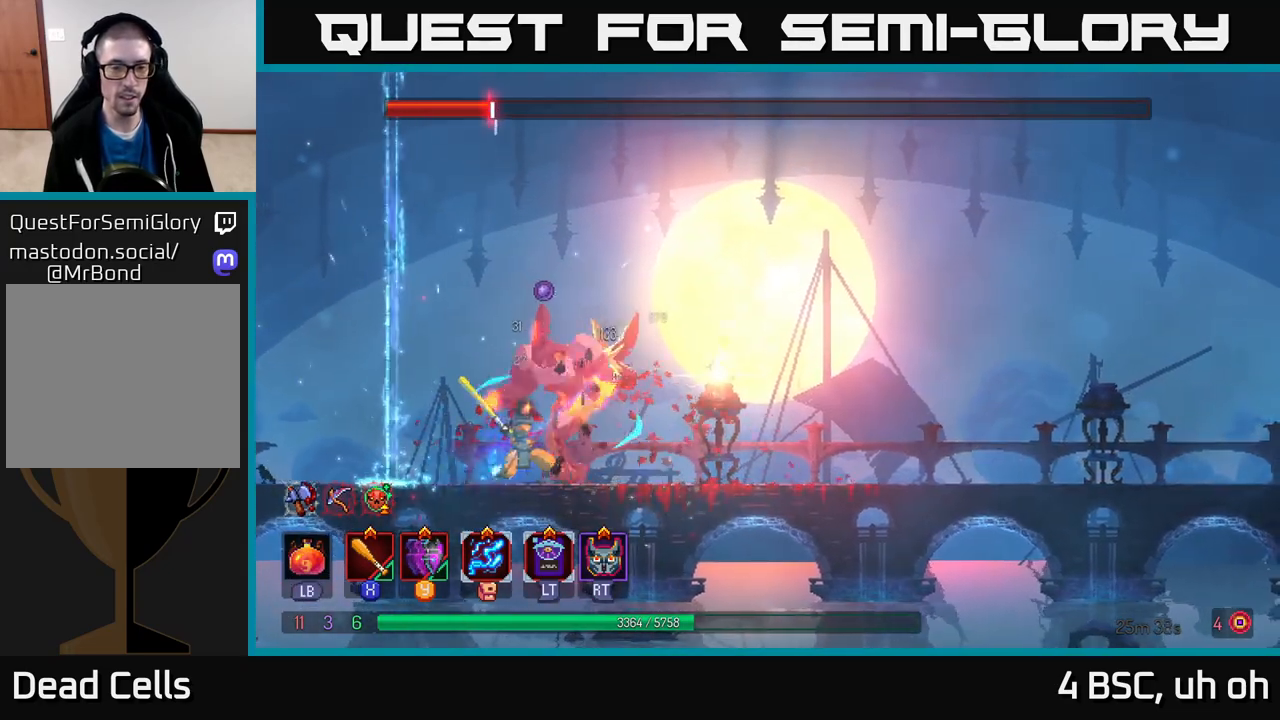
{"buttons": [], "left_stick": "center", "right_stick": "center", "events": [[33, "X", "up"]]}
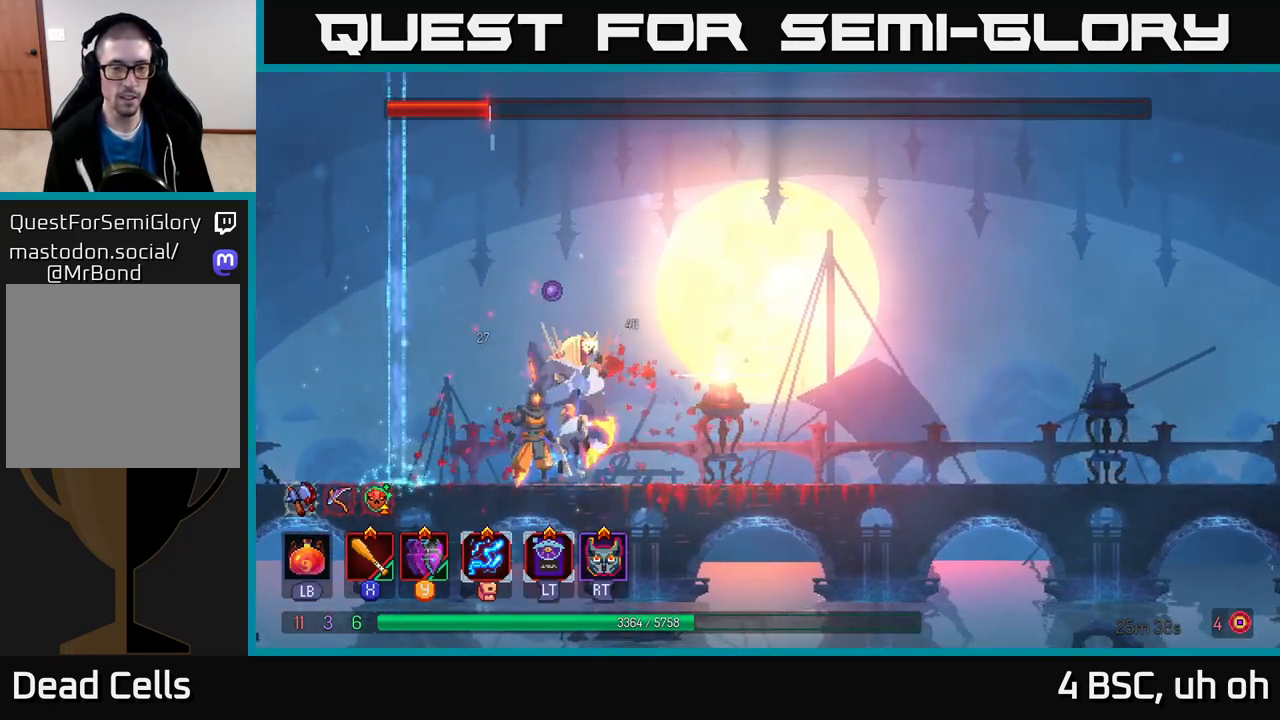
{"buttons": [], "left_stick": "right", "right_stick": "center", "events": [[150, "left_stick", "right"], [217, "B", "down"], [367, "B", "up"]]}
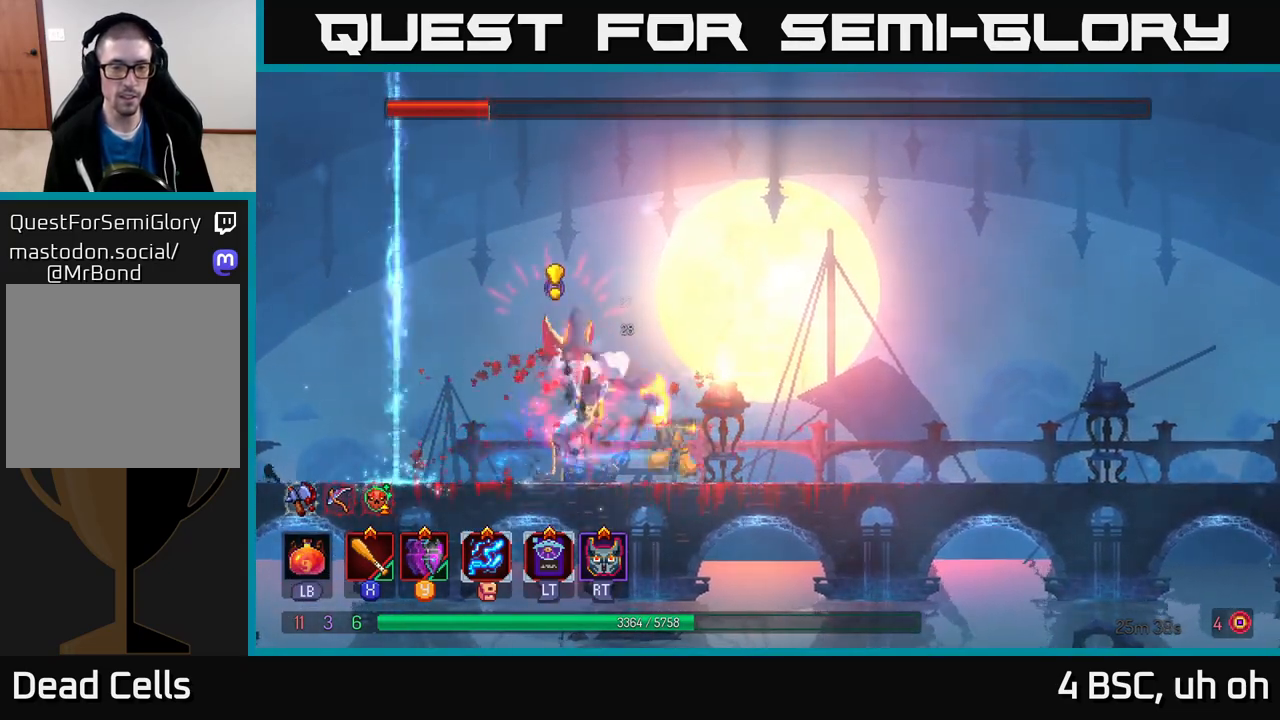
{"buttons": [], "left_stick": "left", "right_stick": "center", "events": [[467, "left_stick", "left"]]}
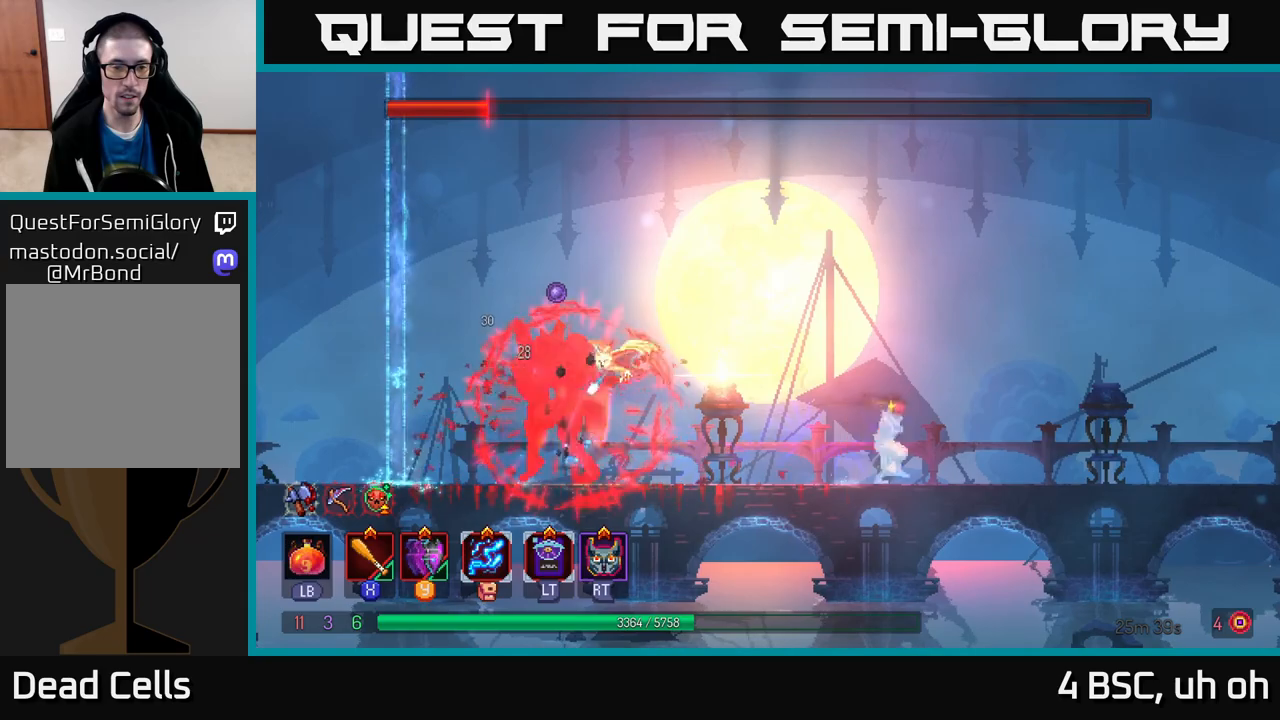
{"buttons": [], "left_stick": "right", "right_stick": "center", "events": [[100, "left_stick", "center"], [483, "left_stick", "right"]]}
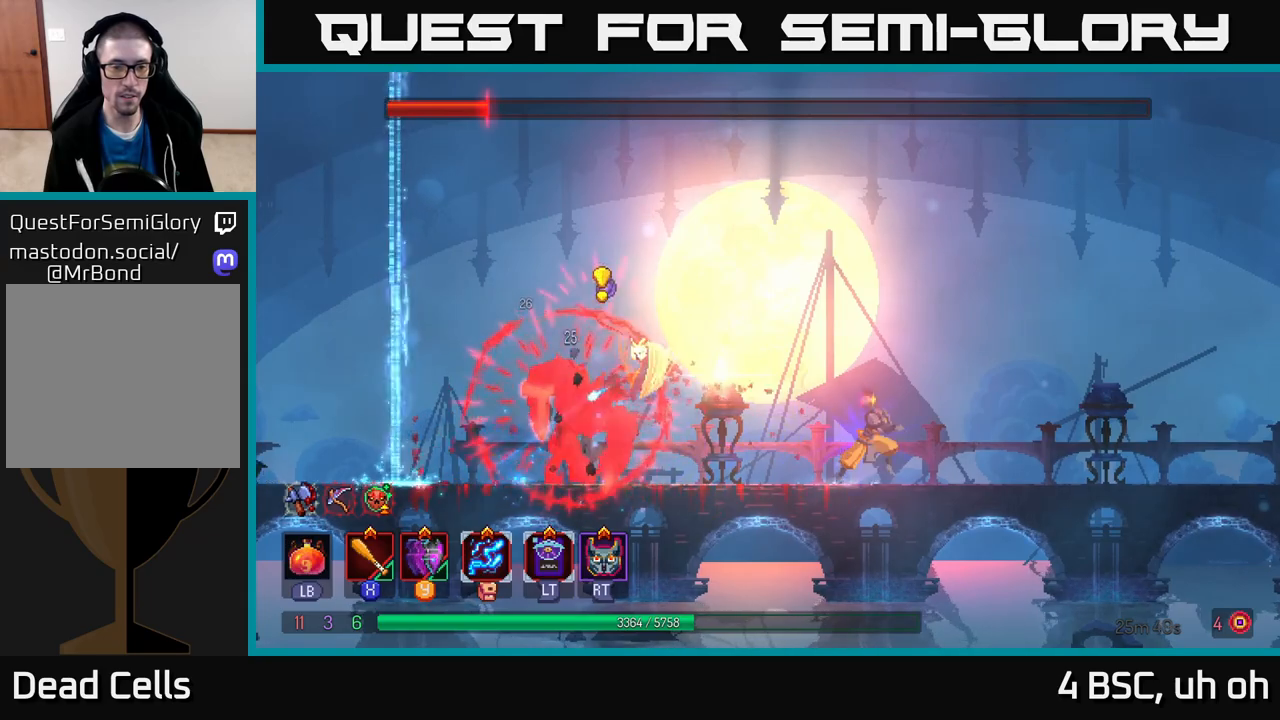
{"buttons": ["Y"], "left_stick": "left", "right_stick": "center", "events": [[167, "A", "down"], [317, "A", "up"], [400, "left_stick", "left"], [450, "Y", "down"]]}
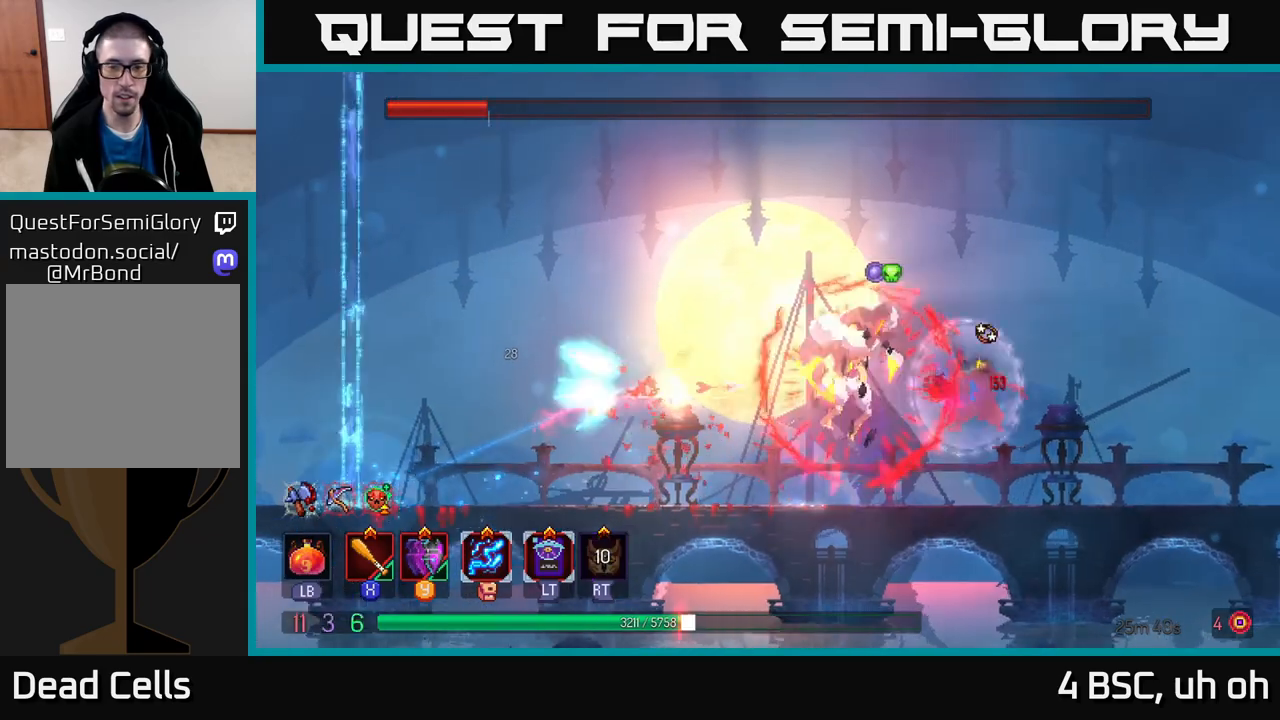
{"buttons": ["B"], "left_stick": "up-left", "right_stick": "center", "events": [[33, "Y", "up"], [117, "B", "down"], [233, "B", "up"], [283, "B", "down"], [383, "B", "up"], [417, "left_stick", "up-left"], [450, "B", "down"]]}
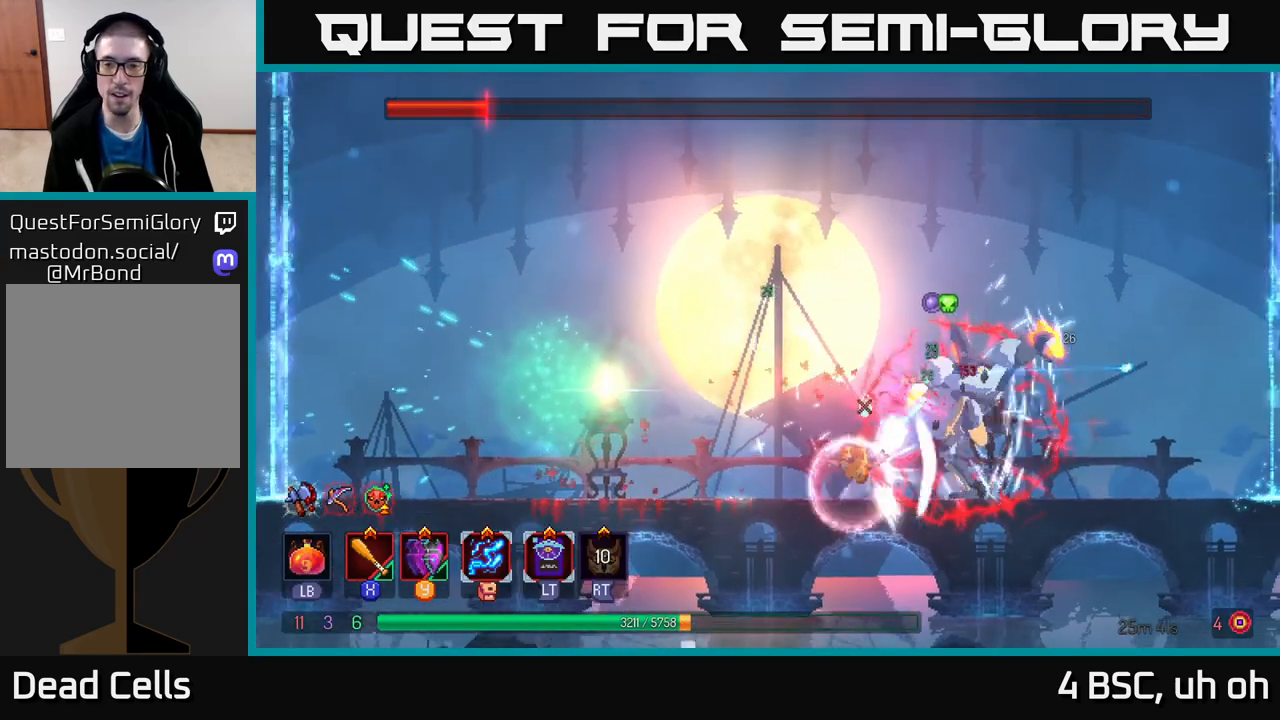
{"buttons": ["A"], "left_stick": "left", "right_stick": "center", "events": [[50, "B", "up"], [167, "left_stick", "right"], [433, "A", "down"], [450, "left_stick", "left"]]}
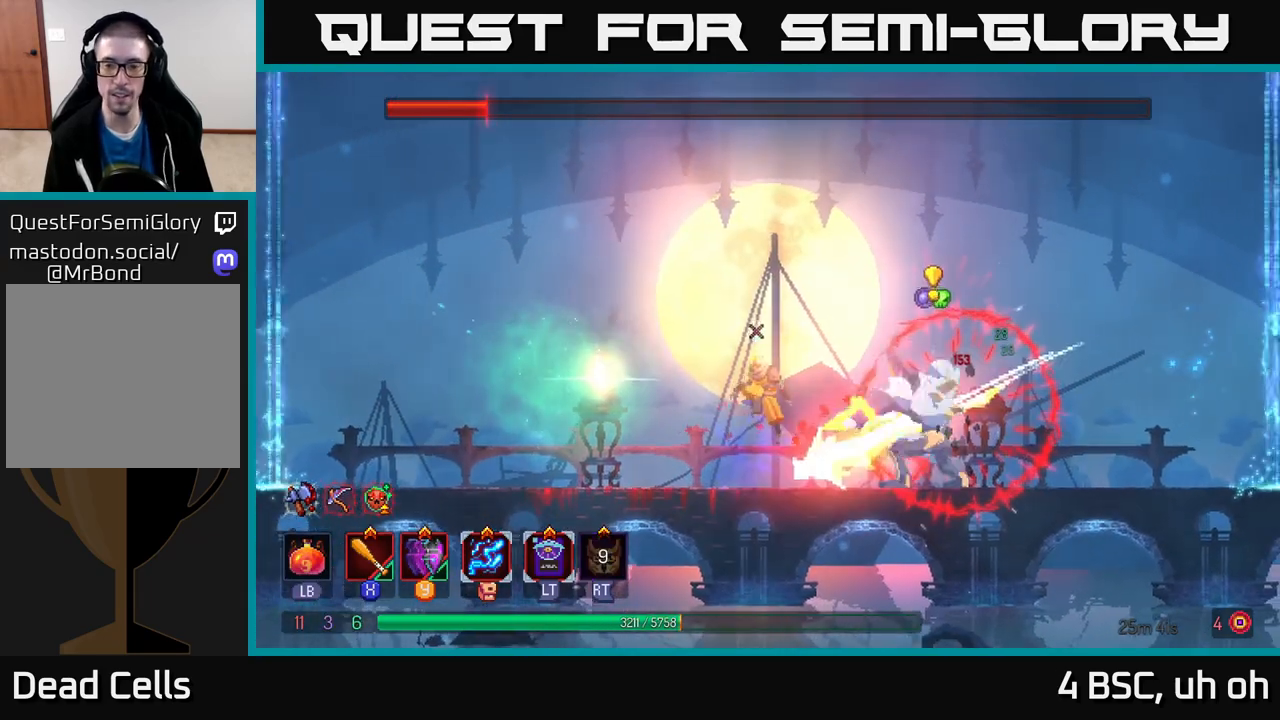
{"buttons": [], "left_stick": "right", "right_stick": "center", "events": [[100, "A", "up"], [300, "left_stick", "right"]]}
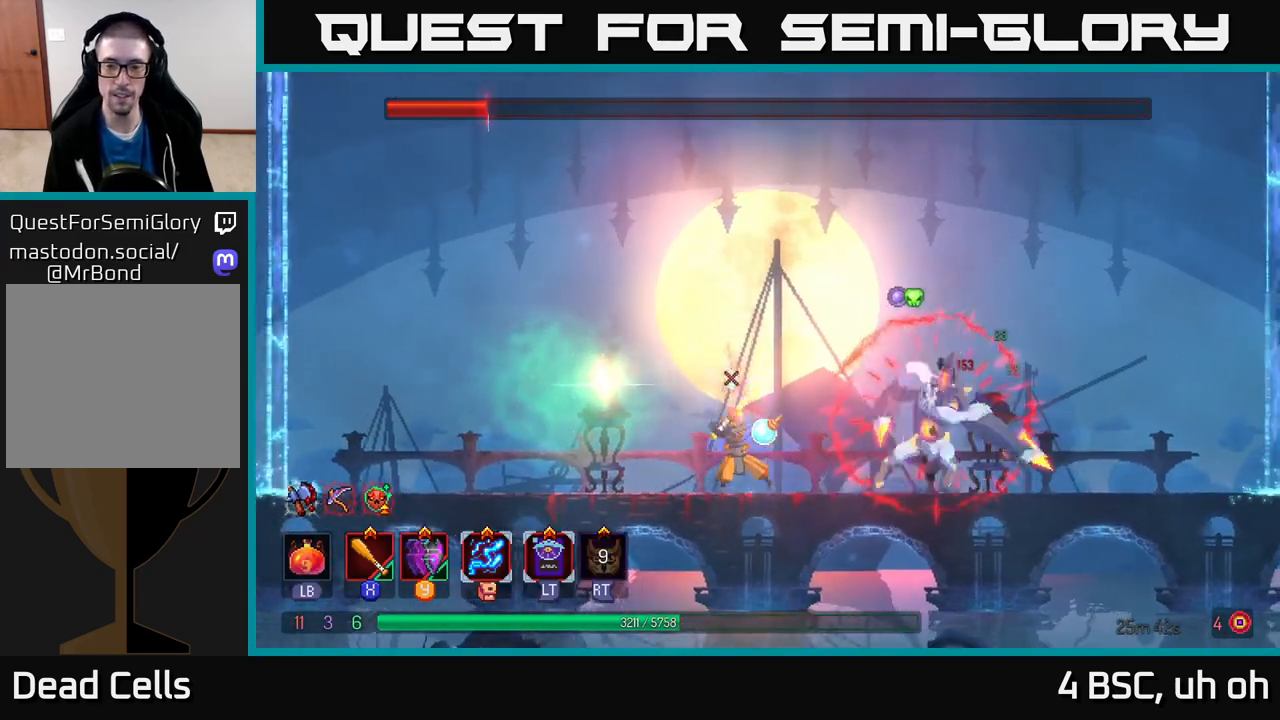
{"buttons": [], "left_stick": "left", "right_stick": "center", "events": [[17, "X", "down"], [100, "X", "up"], [117, "left_stick", "center"], [217, "X", "down"], [317, "X", "up"], [433, "left_stick", "left"]]}
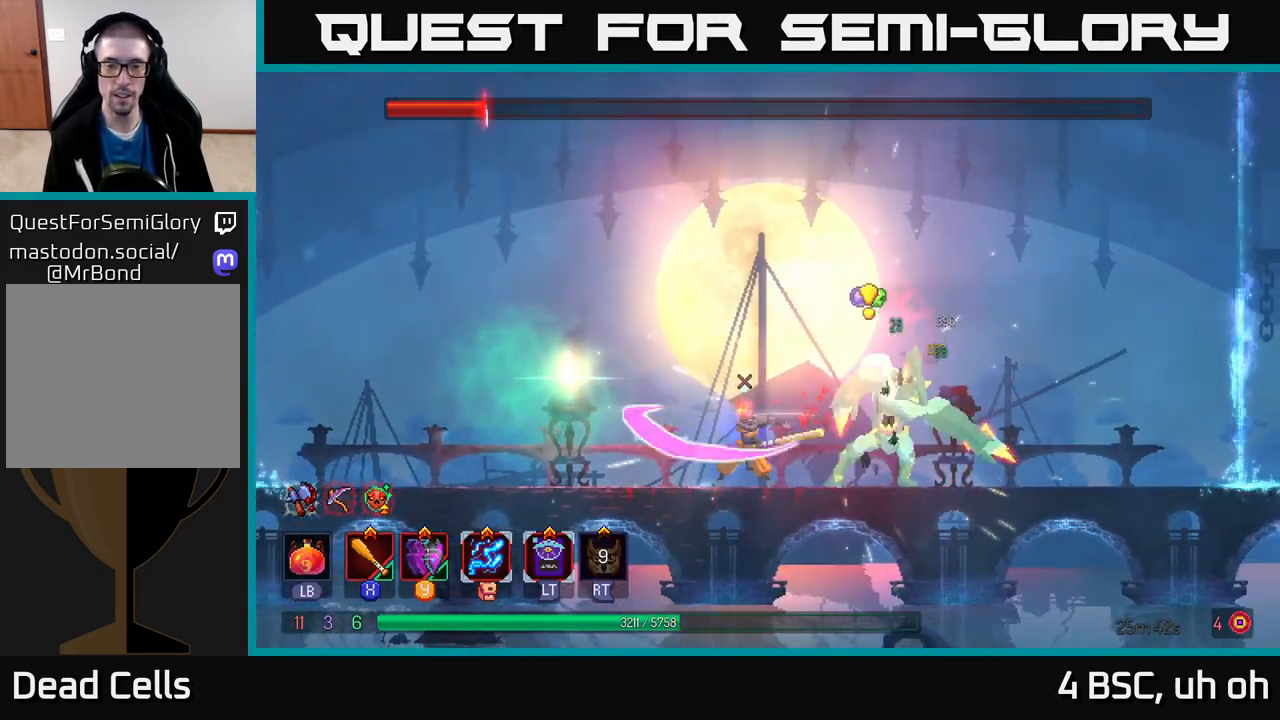
{"buttons": [], "left_stick": "up-left", "right_stick": "center", "events": [[50, "A", "down"], [200, "A", "up"], [267, "A", "down"], [367, "left_stick", "up-left"], [417, "A", "up"]]}
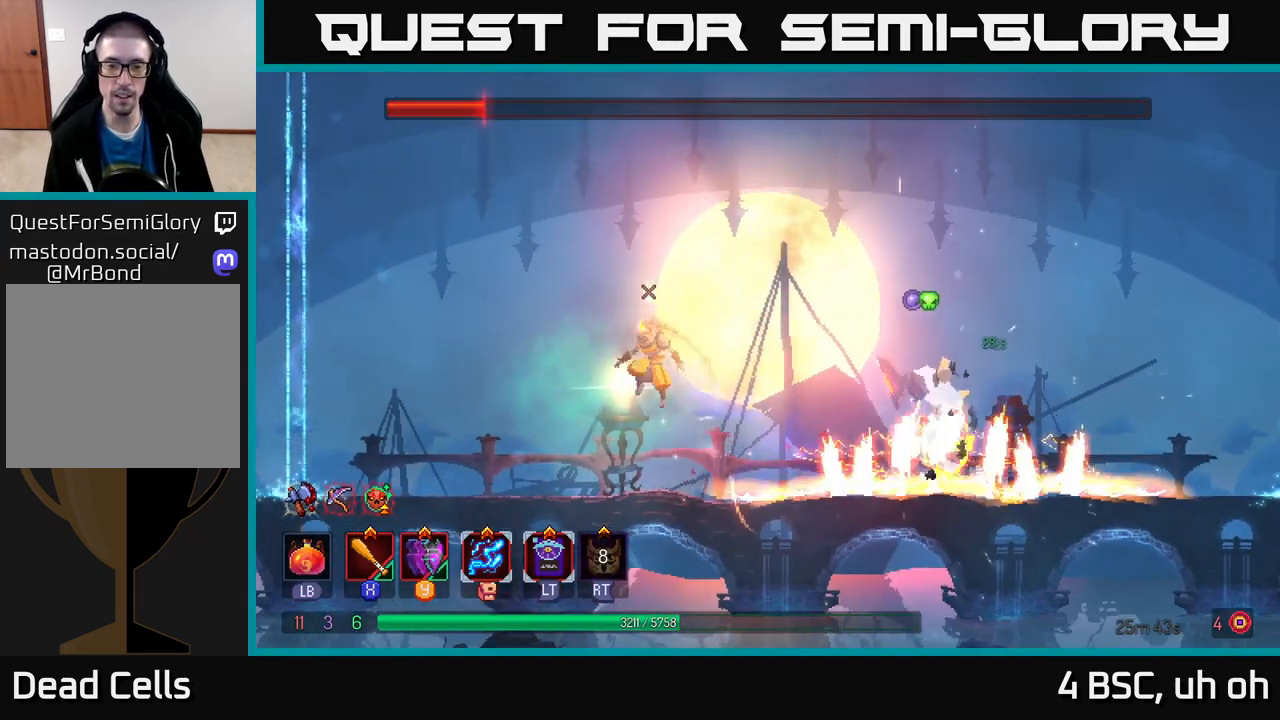
{"buttons": [], "left_stick": "right", "right_stick": "center", "events": [[50, "left_stick", "right"], [83, "A", "down"], [200, "A", "up"], [317, "left_stick", "center"], [500, "left_stick", "right"]]}
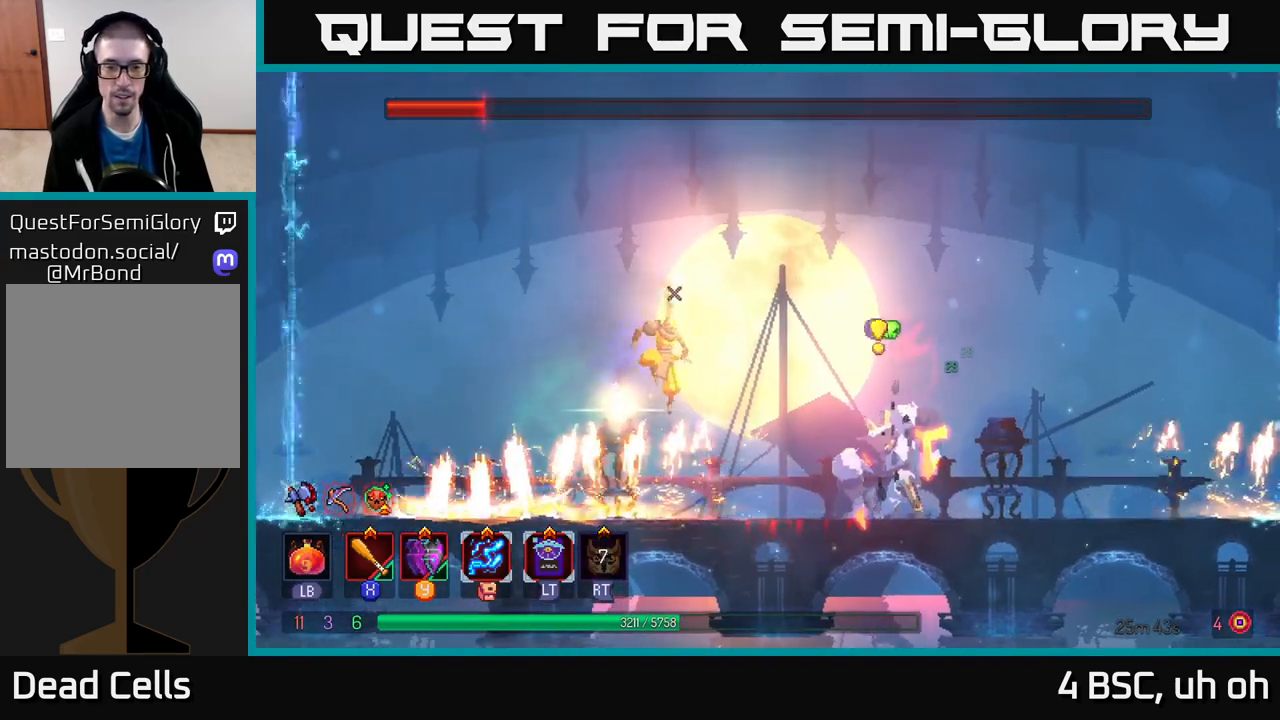
{"buttons": [], "left_stick": "left", "right_stick": "center", "events": [[183, "left_stick", "center"], [267, "left_stick", "right"], [317, "B", "down"], [400, "B", "up"], [483, "left_stick", "left"]]}
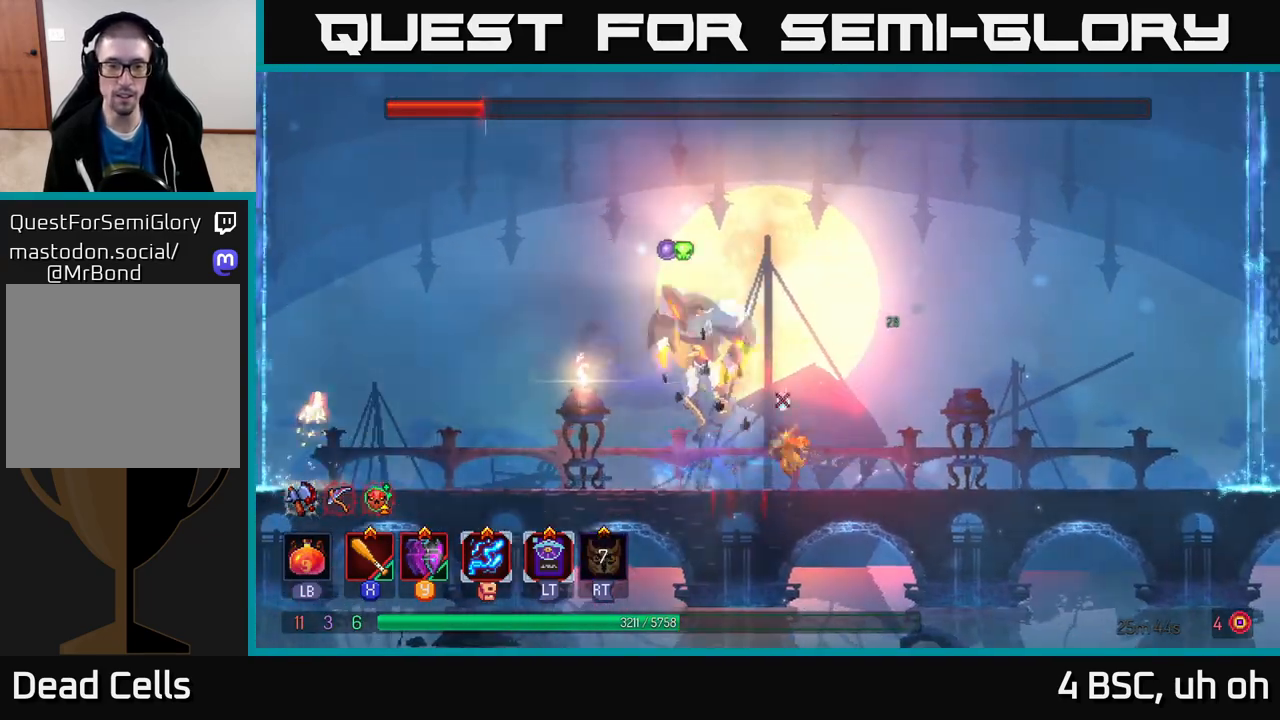
{"buttons": [], "left_stick": "left", "right_stick": "center", "events": []}
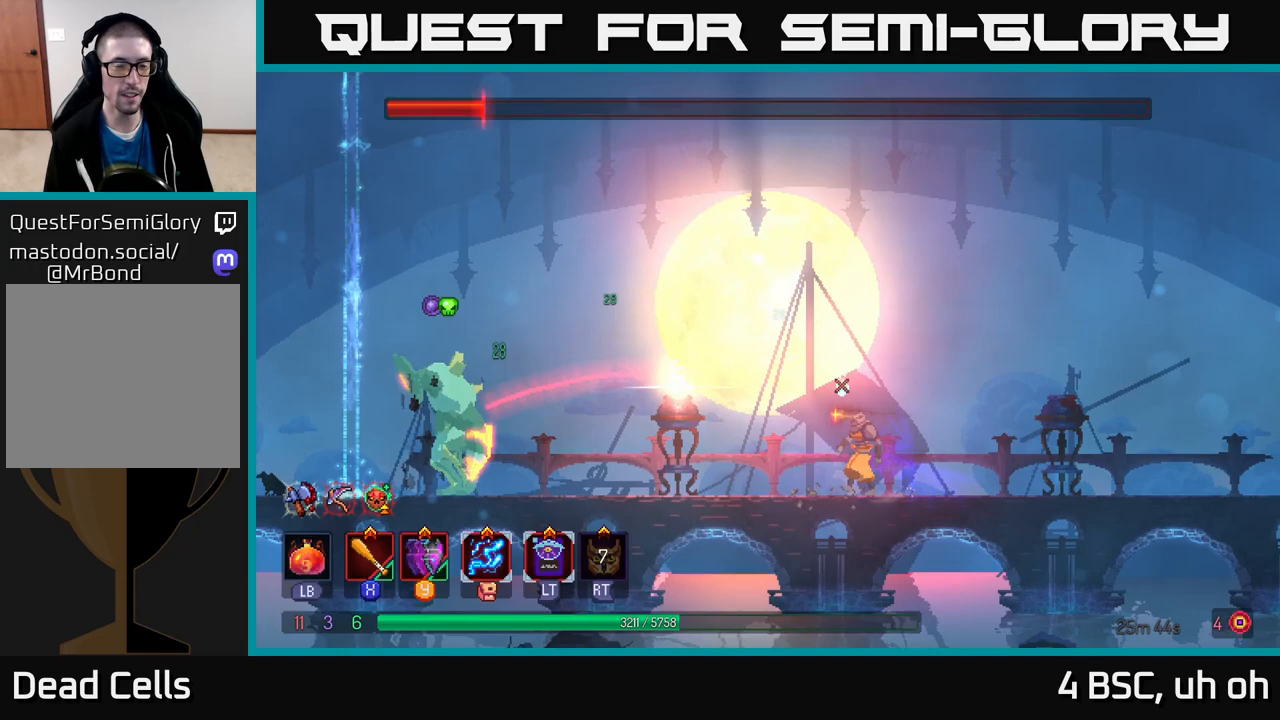
{"buttons": [], "left_stick": "center", "right_stick": "center", "events": [[33, "left_stick", "center"]]}
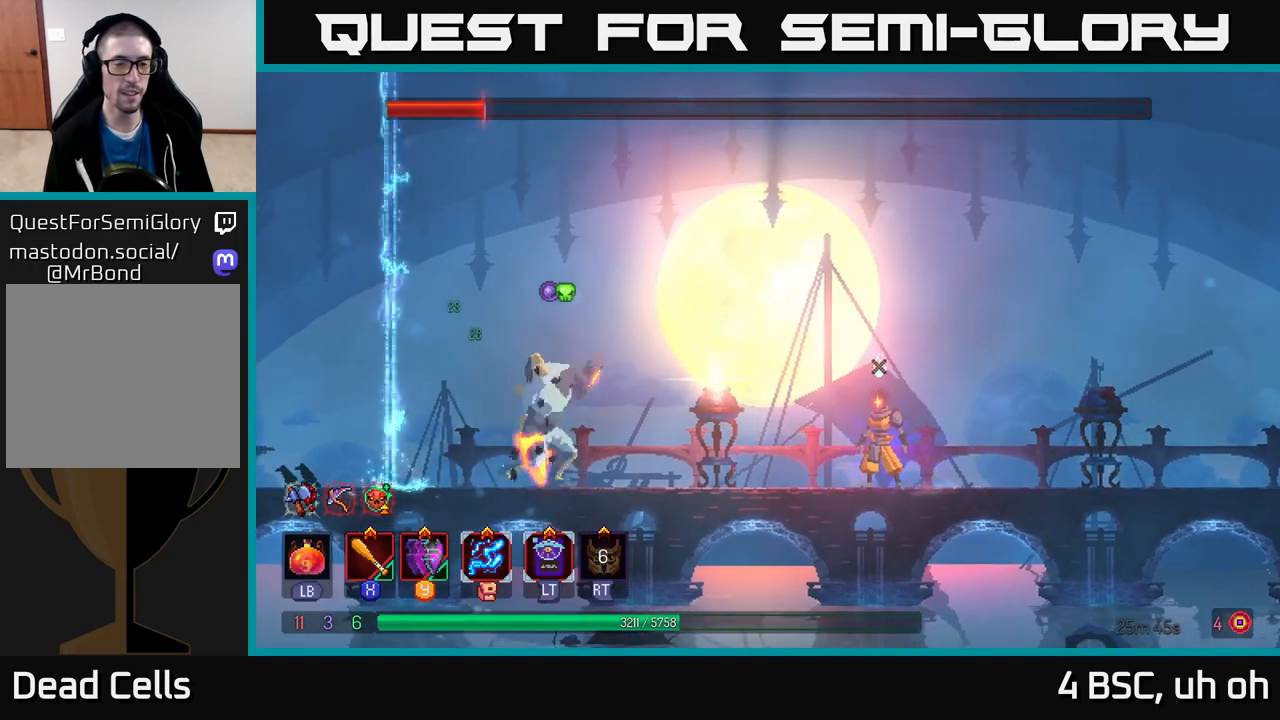
{"buttons": [], "left_stick": "center", "right_stick": "center", "events": []}
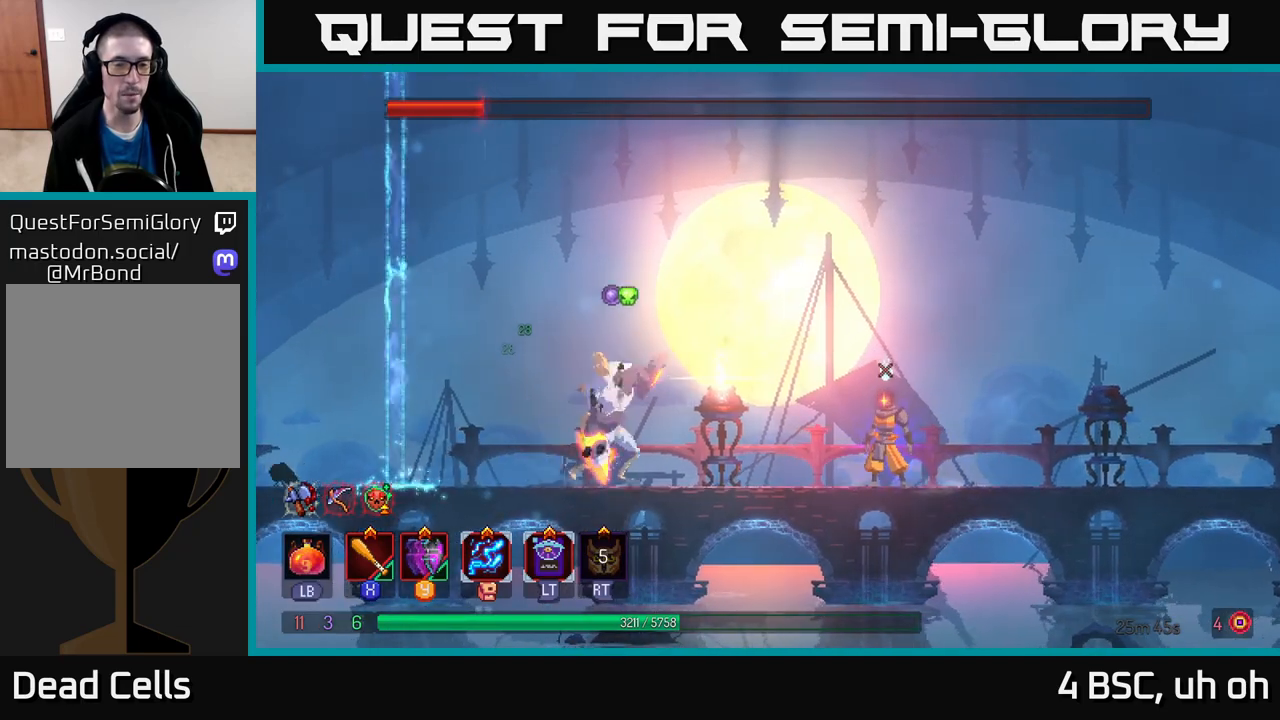
{"buttons": [], "left_stick": "center", "right_stick": "center", "events": []}
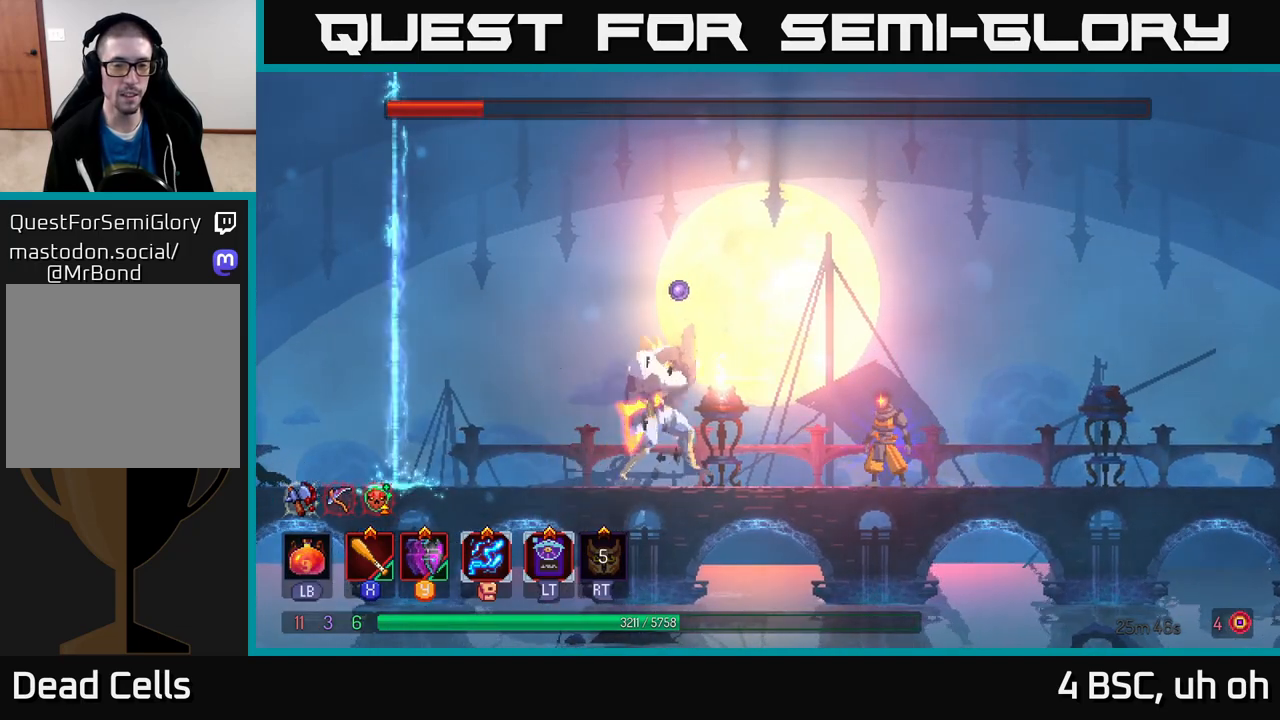
{"buttons": [], "left_stick": "left", "right_stick": "center", "events": [[400, "X", "down"], [400, "left_stick", "left"], [483, "X", "up"]]}
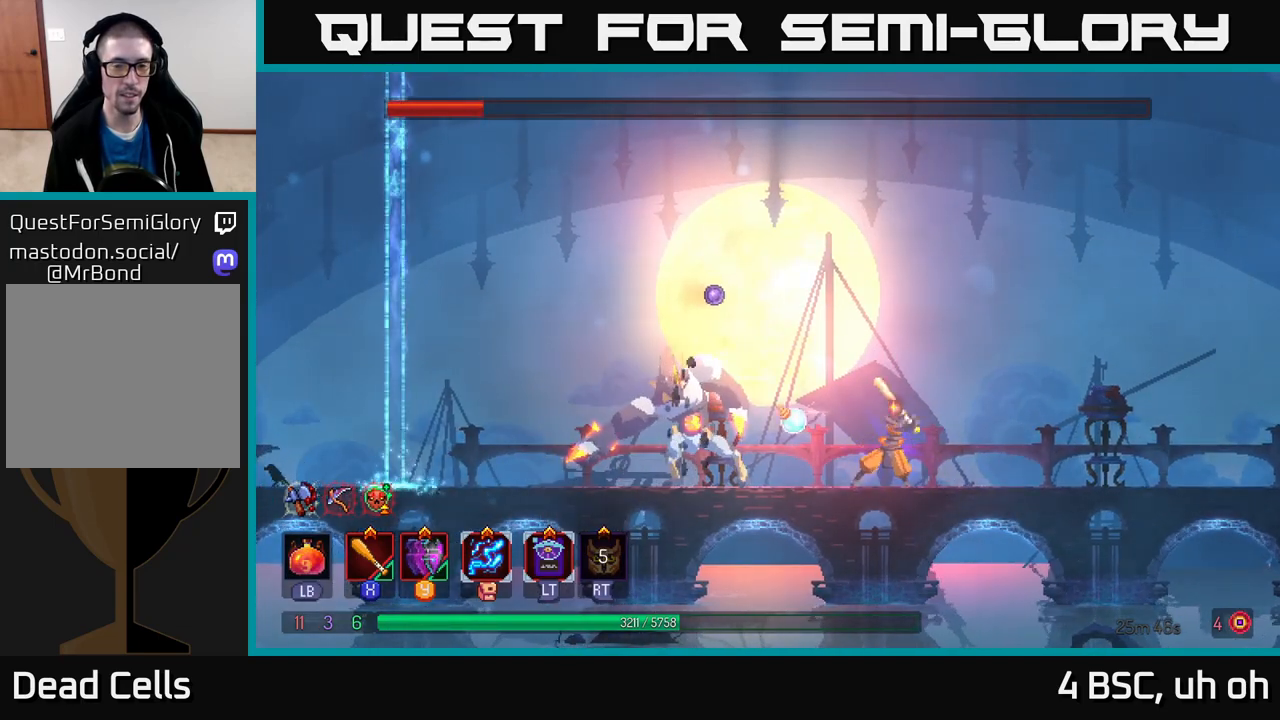
{"buttons": ["A"], "left_stick": "left", "right_stick": "center", "events": [[33, "left_stick", "center"], [183, "left_stick", "right"], [217, "A", "down"], [350, "A", "up"], [433, "A", "down"], [467, "left_stick", "left"]]}
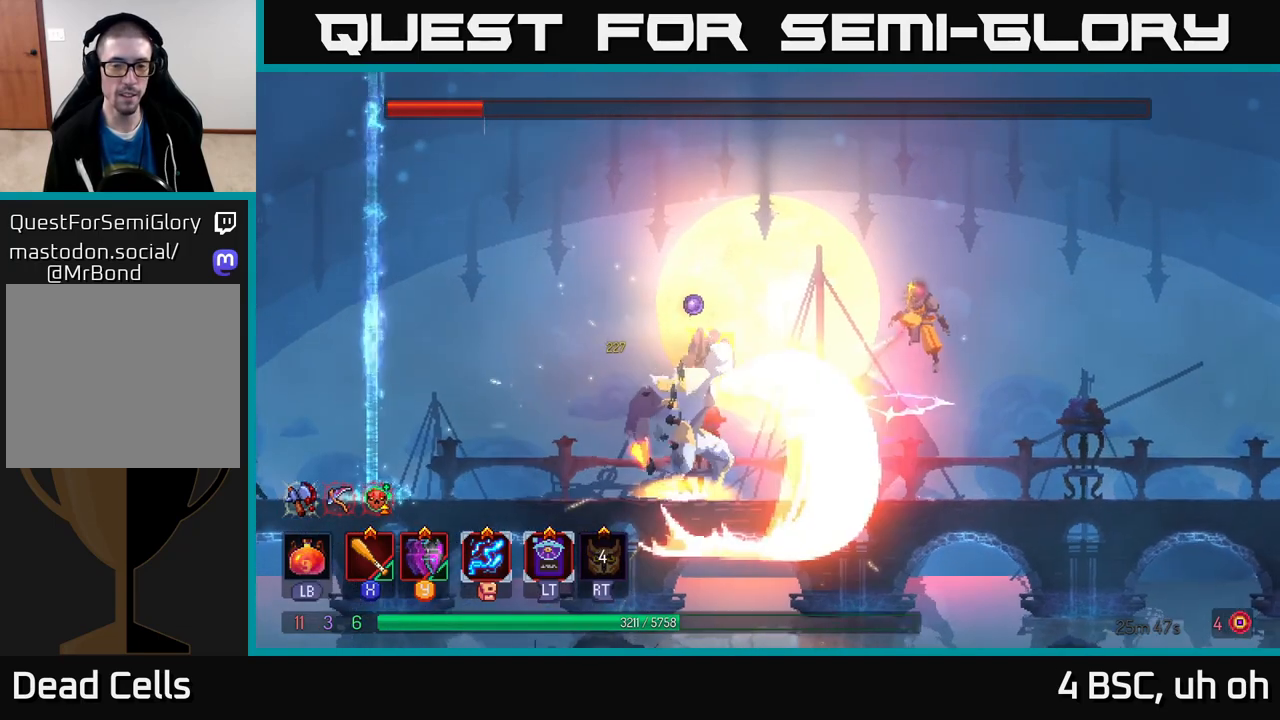
{"buttons": ["X"], "left_stick": "center", "right_stick": "center", "events": [[50, "A", "up"], [333, "X", "down"], [433, "X", "up"], [467, "left_stick", "center"], [500, "X", "down"]]}
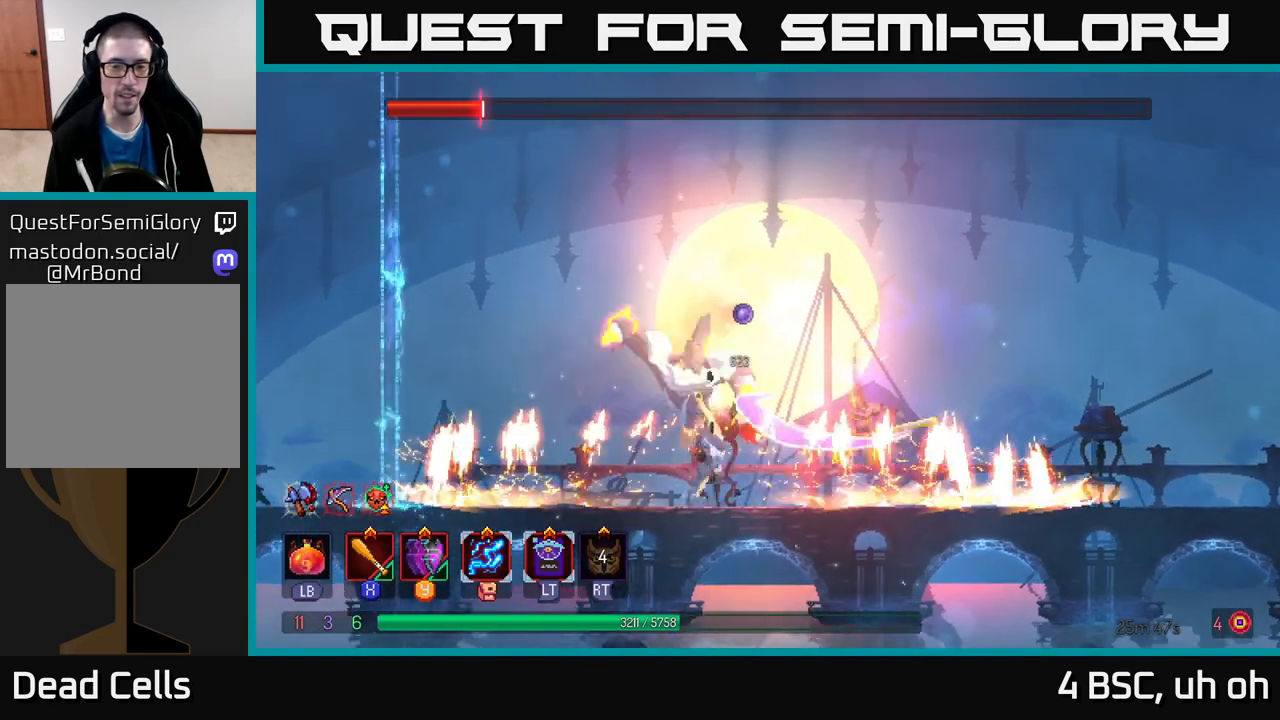
{"buttons": ["B"], "left_stick": "left", "right_stick": "center", "events": [[100, "X", "up"], [183, "X", "down"], [283, "X", "up"], [350, "left_stick", "left"], [417, "B", "down"]]}
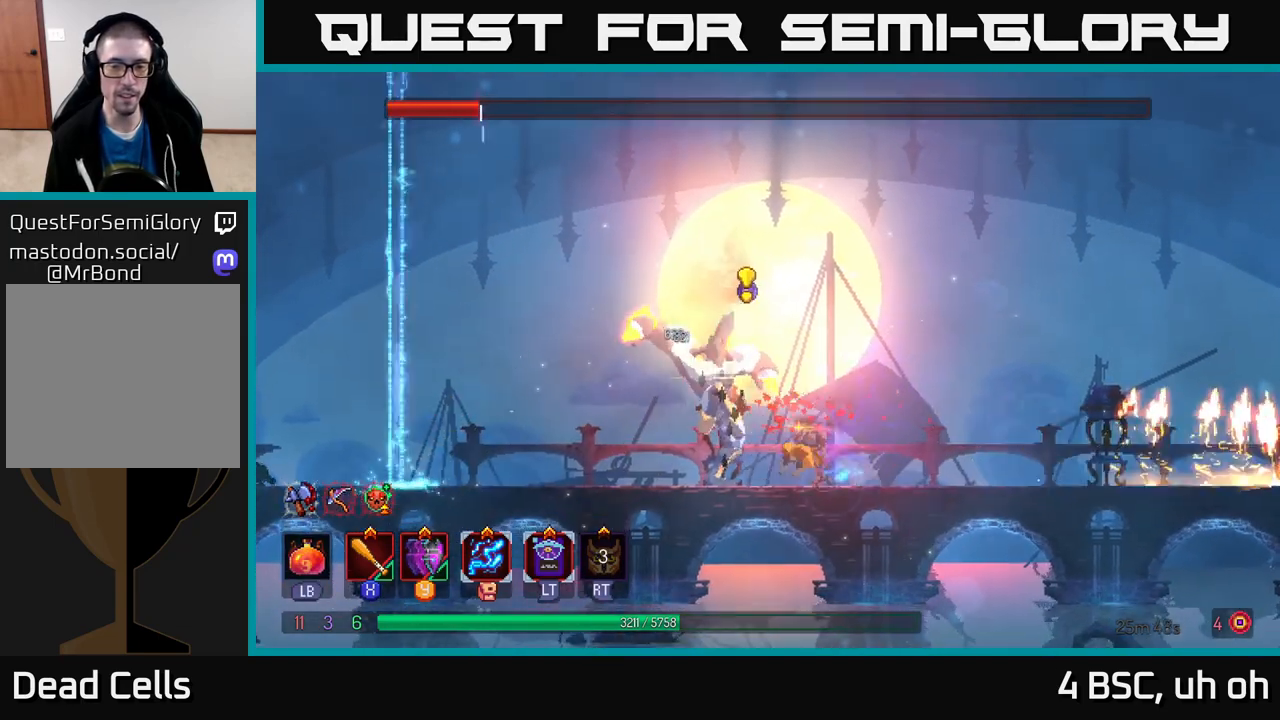
{"buttons": [], "left_stick": "center", "right_stick": "center", "events": [[33, "B", "up"], [200, "left_stick", "right"], [233, "X", "down"], [333, "X", "up"], [400, "X", "down"], [400, "left_stick", "center"], [483, "X", "up"]]}
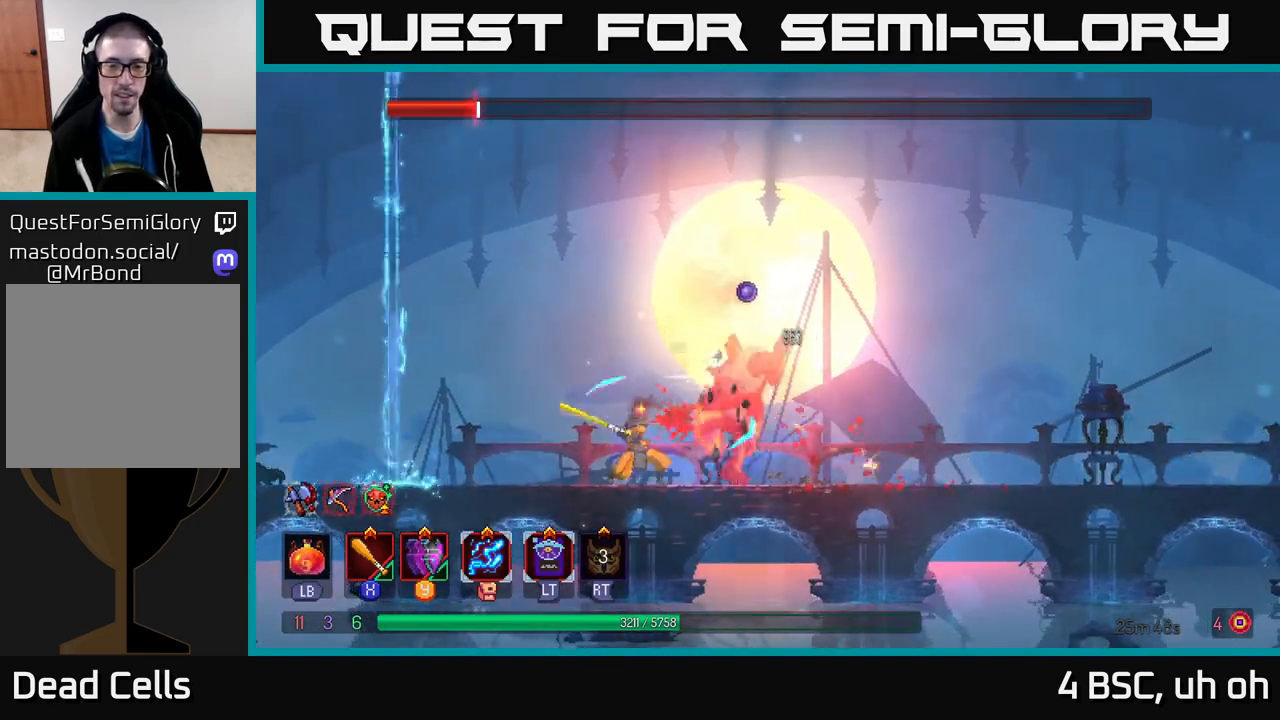
{"buttons": [], "left_stick": "center", "right_stick": "center", "events": [[50, "X", "down"], [150, "X", "up"], [217, "X", "down"], [317, "X", "up"], [367, "X", "down"], [483, "X", "up"]]}
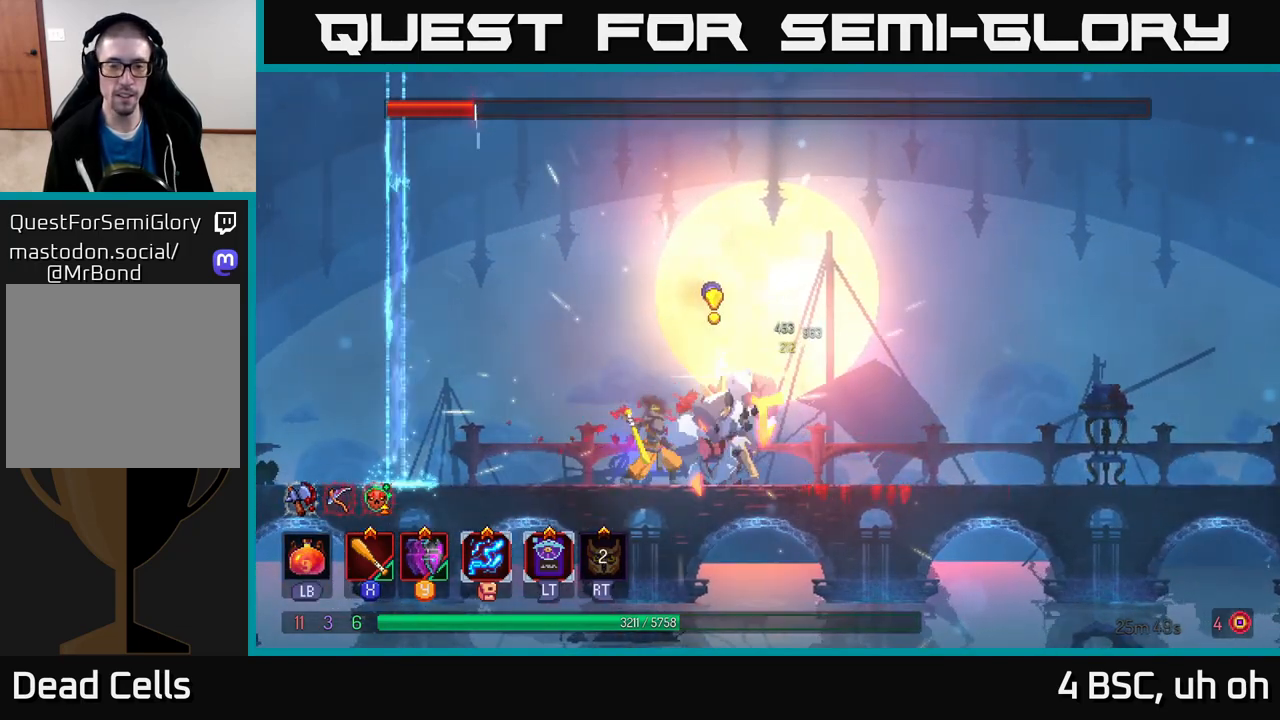
{"buttons": [], "left_stick": "left", "right_stick": "center", "events": [[33, "X", "down"], [117, "X", "up"], [133, "left_stick", "right"], [217, "B", "down"], [300, "B", "up"], [433, "left_stick", "left"]]}